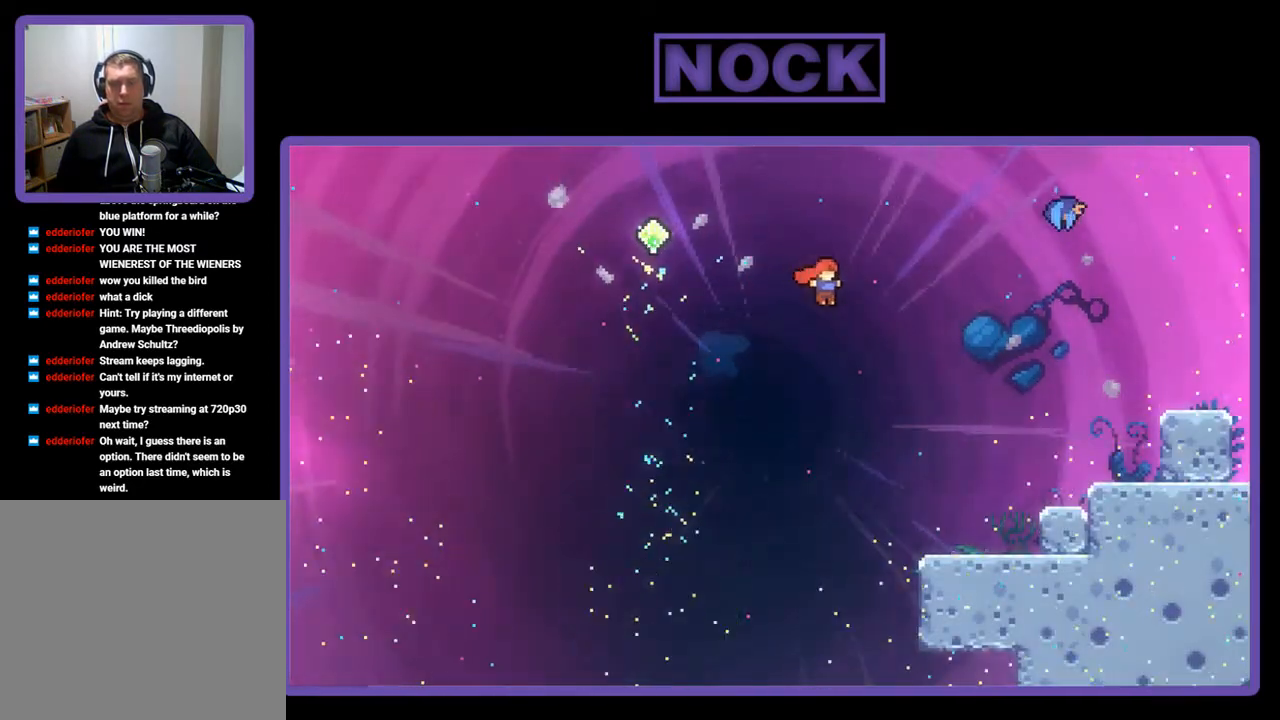
Gameplay with a controller (PlayStation layout); each line is a JSON object with the inputs held at the frame after it. "events" lists button and stick changes between this image and that frame as [ms after this image, input, new state], when the widget could be followed in between. Not read: right_stick.
{"buttons": ["CIRCLE", "R2", "DPAD_UP", "DPAD_RIGHT"], "left_stick": "center", "events": [[183, "CIRCLE", "down"]]}
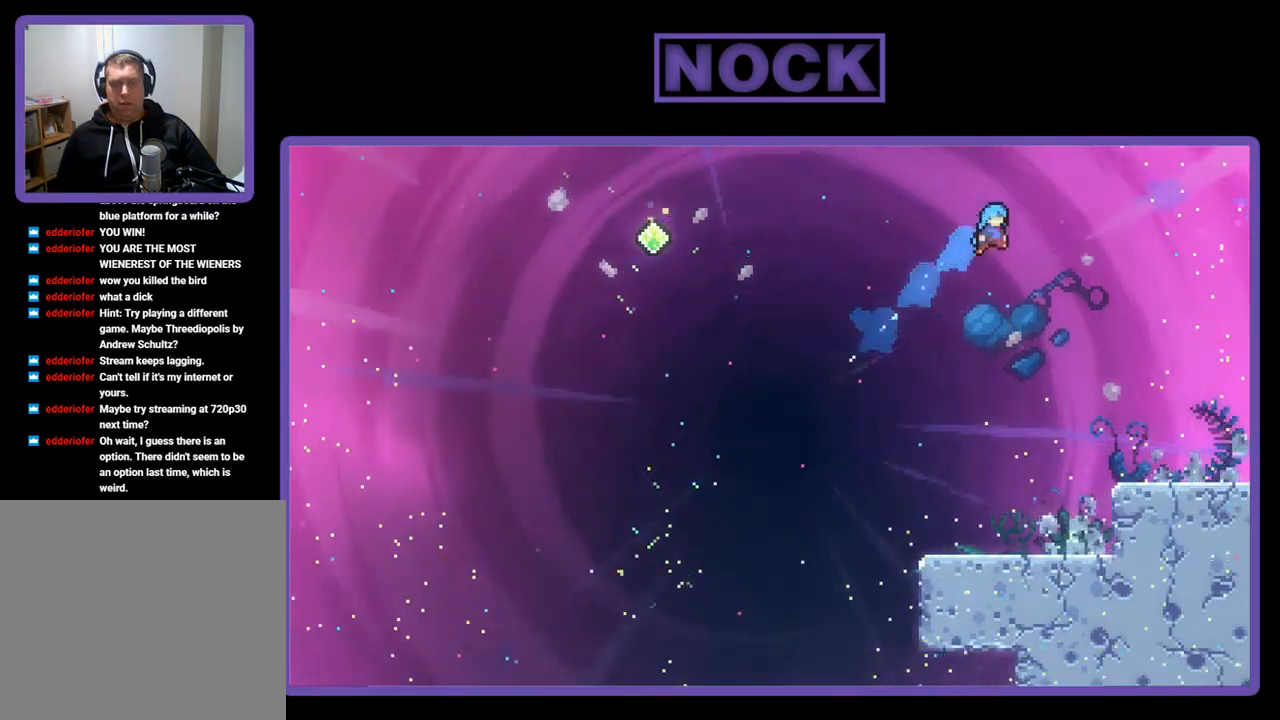
{"buttons": ["R2"], "left_stick": "center", "events": [[233, "CIRCLE", "up"], [283, "DPAD_UP", "up"], [300, "DPAD_RIGHT", "up"]]}
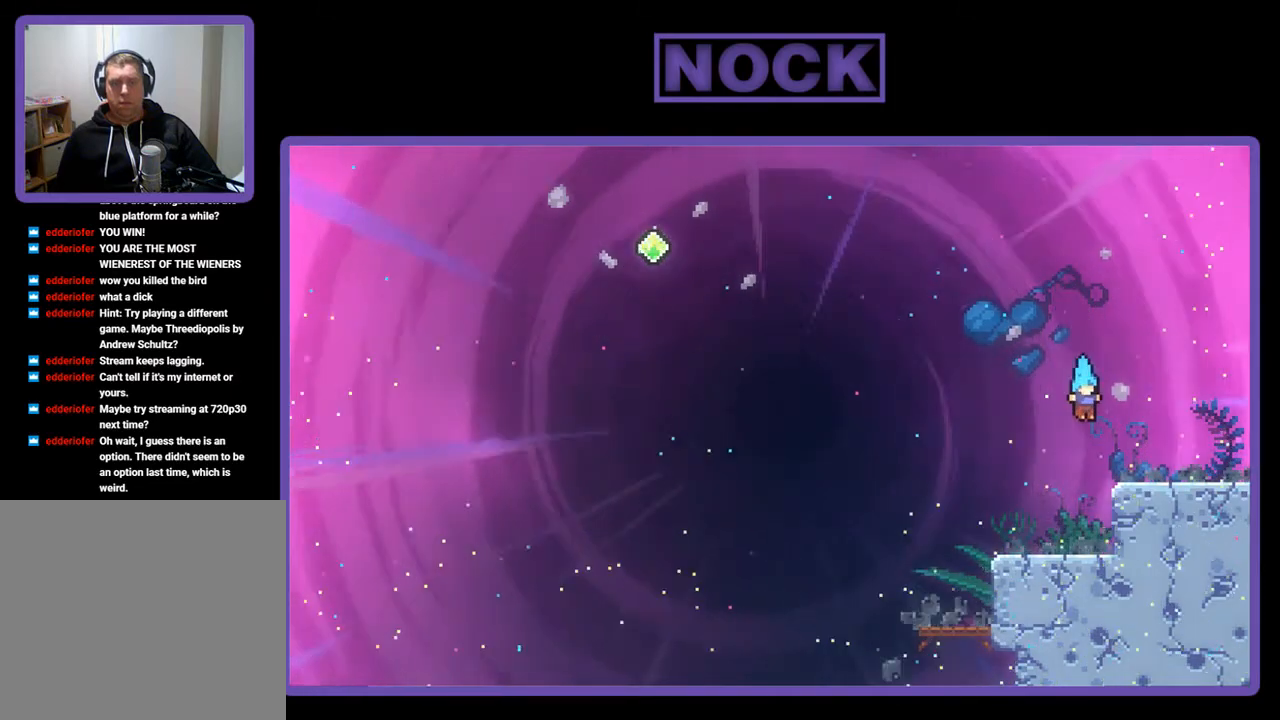
{"buttons": ["DPAD_LEFT"], "left_stick": "center", "events": [[133, "R2", "up"], [417, "DPAD_LEFT", "down"]]}
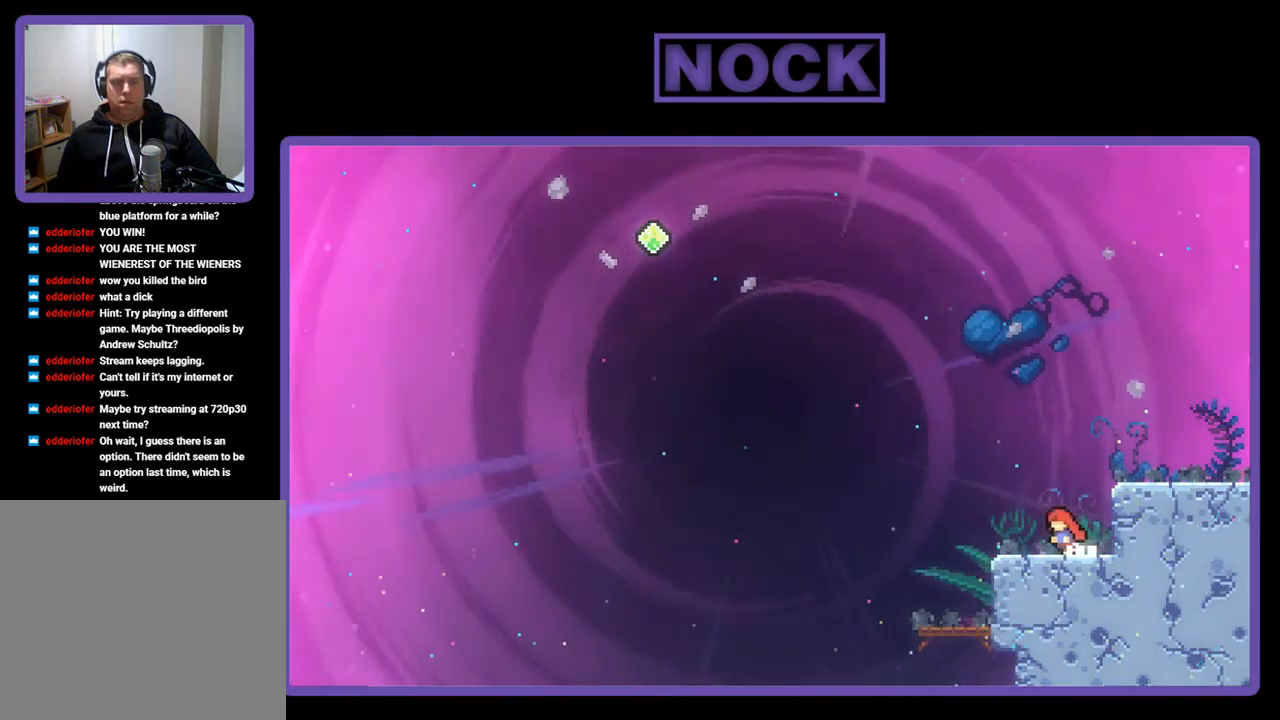
{"buttons": [], "left_stick": "center", "events": [[367, "DPAD_LEFT", "up"]]}
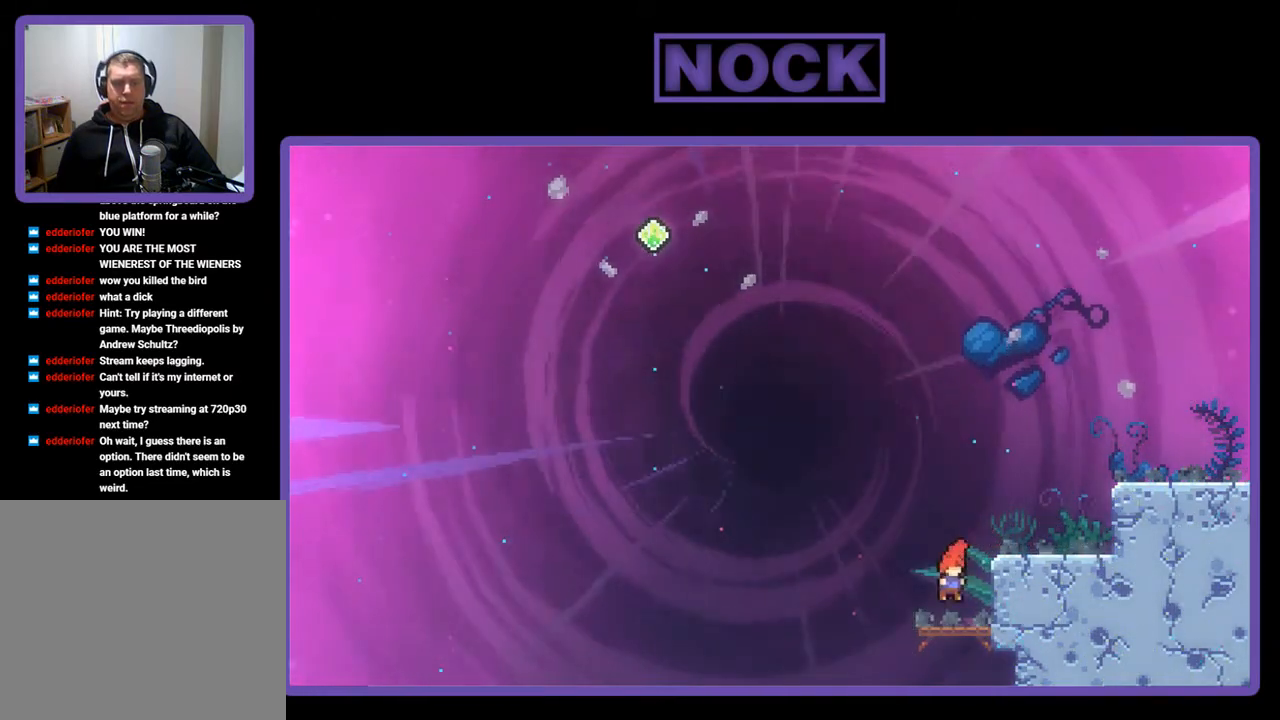
{"buttons": ["DPAD_RIGHT"], "left_stick": "center", "events": [[17, "DPAD_RIGHT", "down"], [167, "CIRCLE", "down"], [367, "CIRCLE", "up"]]}
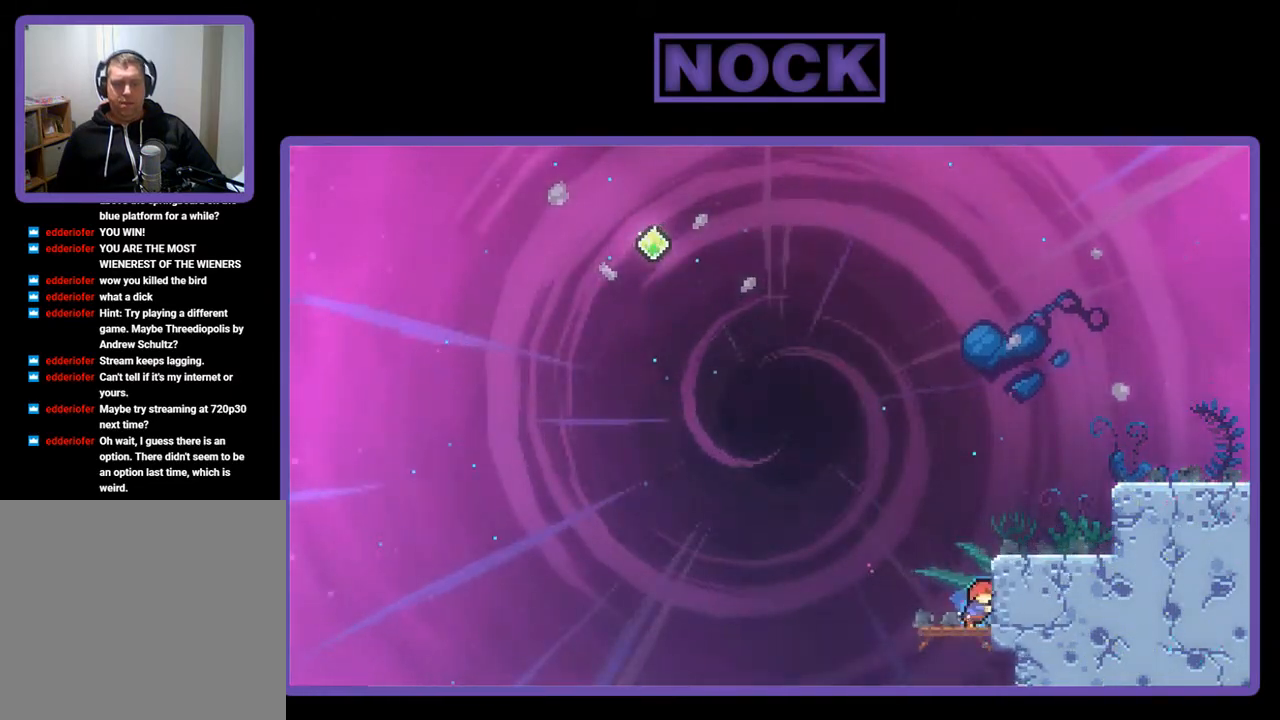
{"buttons": [], "left_stick": "center", "events": [[17, "CIRCLE", "down"], [67, "CIRCLE", "up"], [300, "DPAD_RIGHT", "up"]]}
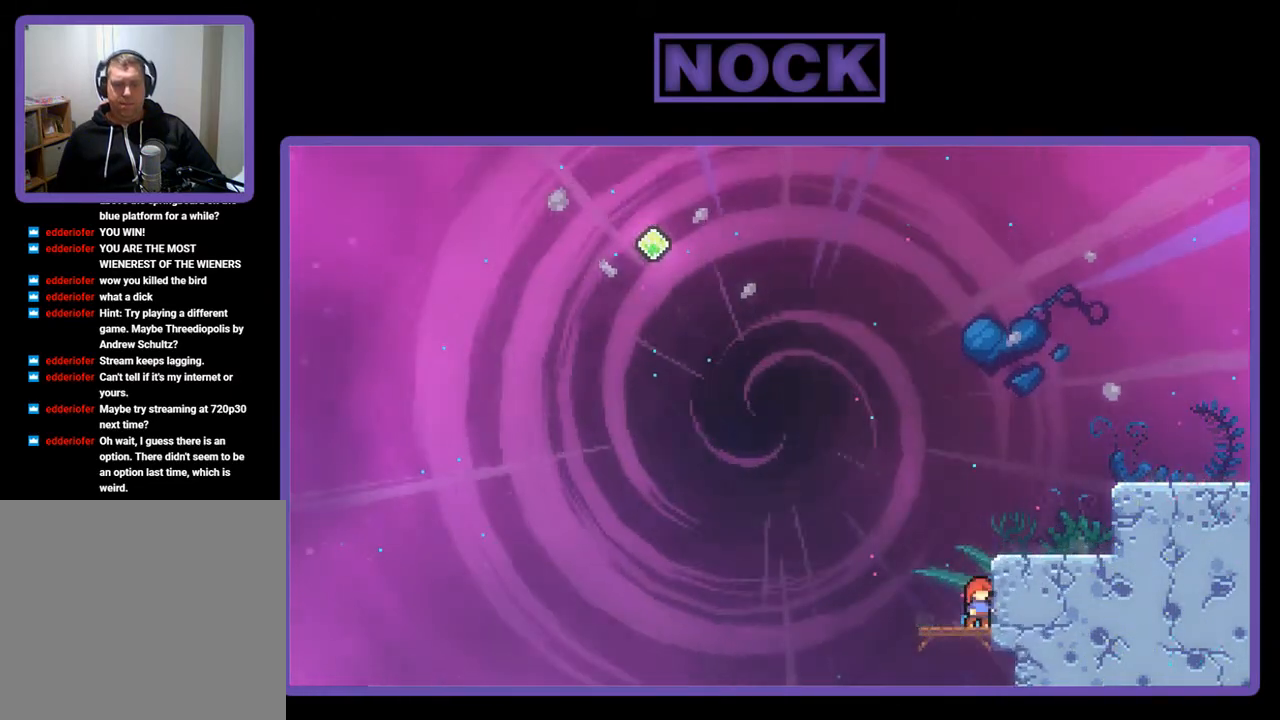
{"buttons": ["CROSS", "R2", "DPAD_RIGHT"], "left_stick": "center", "events": [[317, "DPAD_RIGHT", "down"], [333, "R2", "down"], [417, "CROSS", "down"]]}
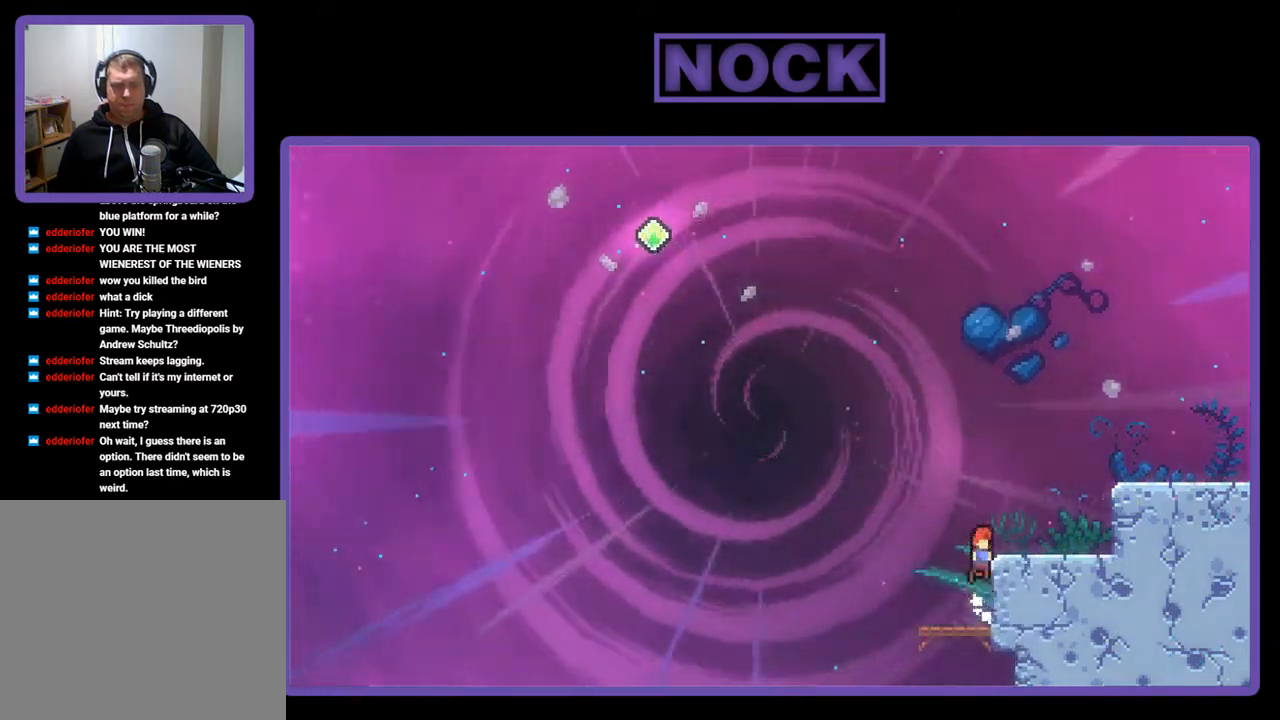
{"buttons": ["CROSS", "R2", "DPAD_RIGHT"], "left_stick": "center", "events": [[133, "CROSS", "up"], [417, "CROSS", "down"]]}
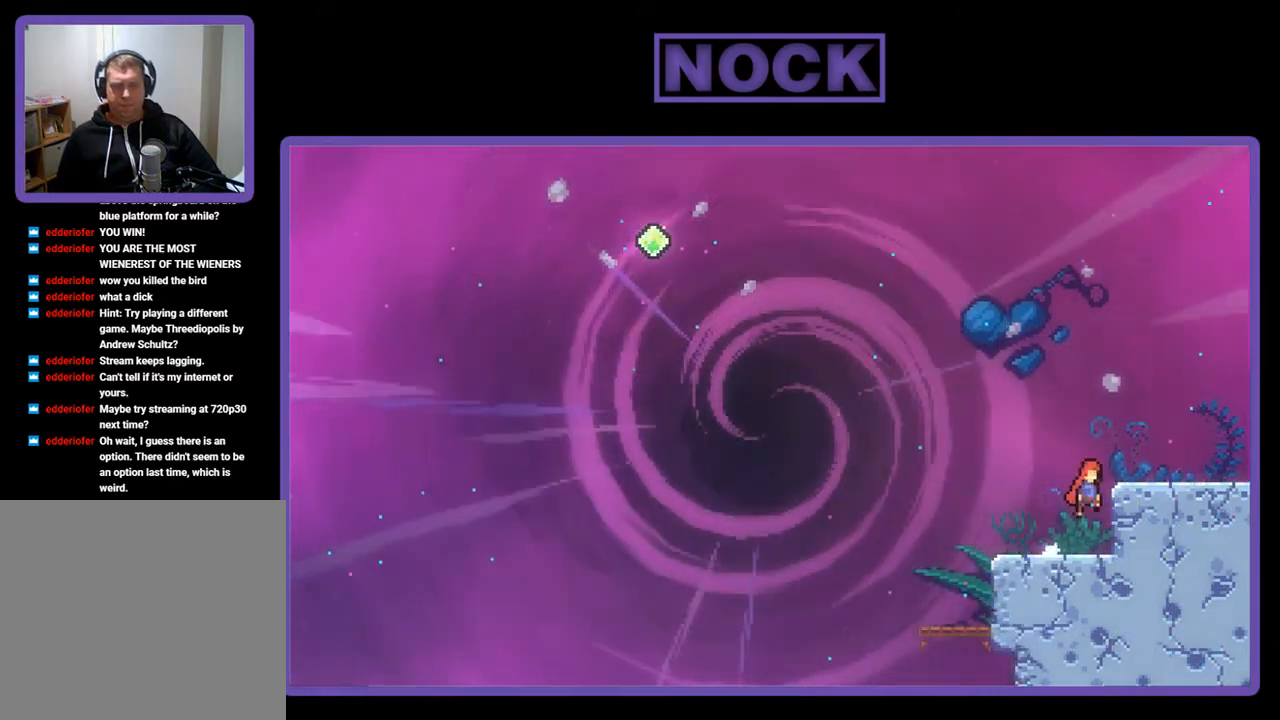
{"buttons": ["R2", "DPAD_RIGHT"], "left_stick": "center", "events": [[200, "CROSS", "up"]]}
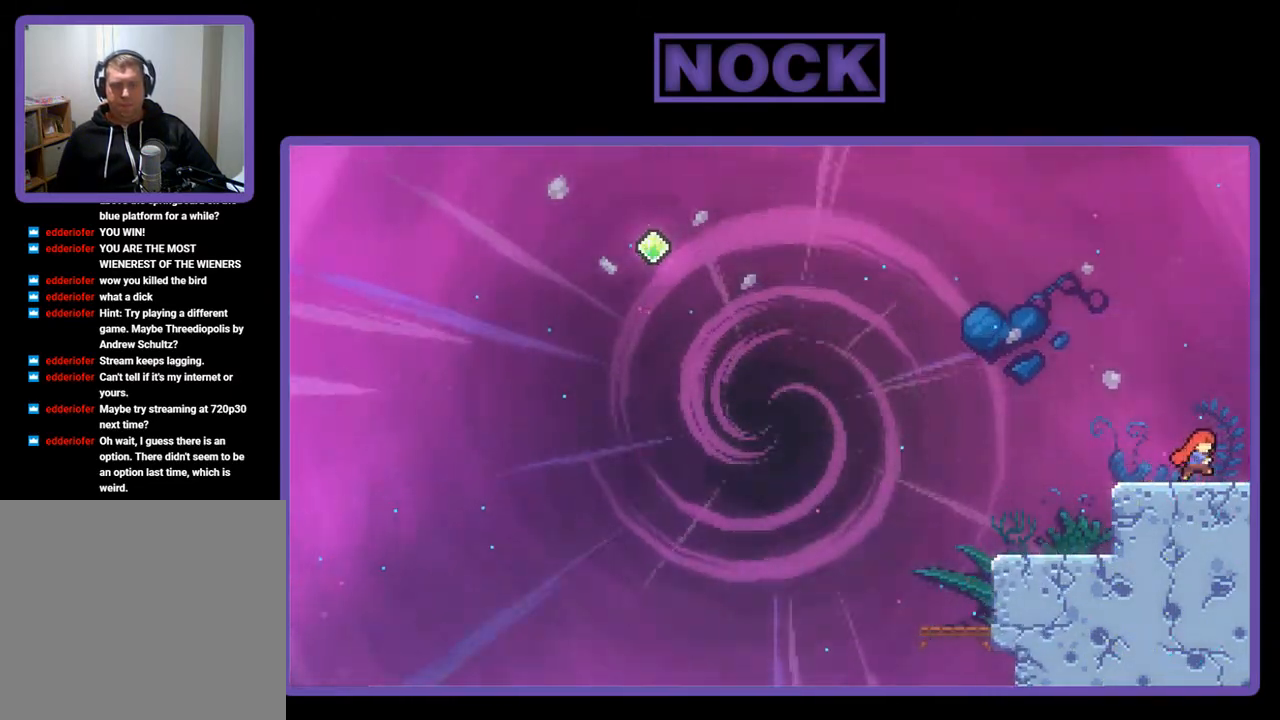
{"buttons": [], "left_stick": "center", "events": [[433, "DPAD_RIGHT", "up"], [433, "R2", "up"]]}
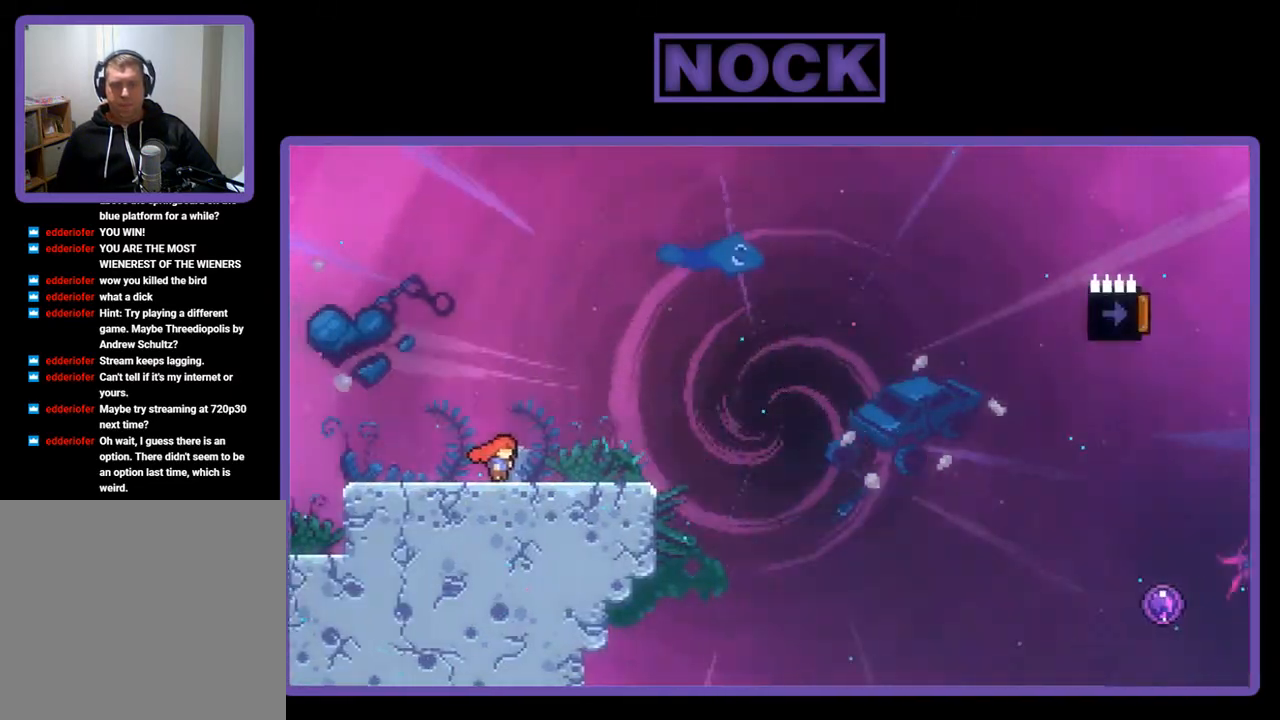
{"buttons": ["DPAD_LEFT"], "left_stick": "center", "events": [[300, "DPAD_LEFT", "down"]]}
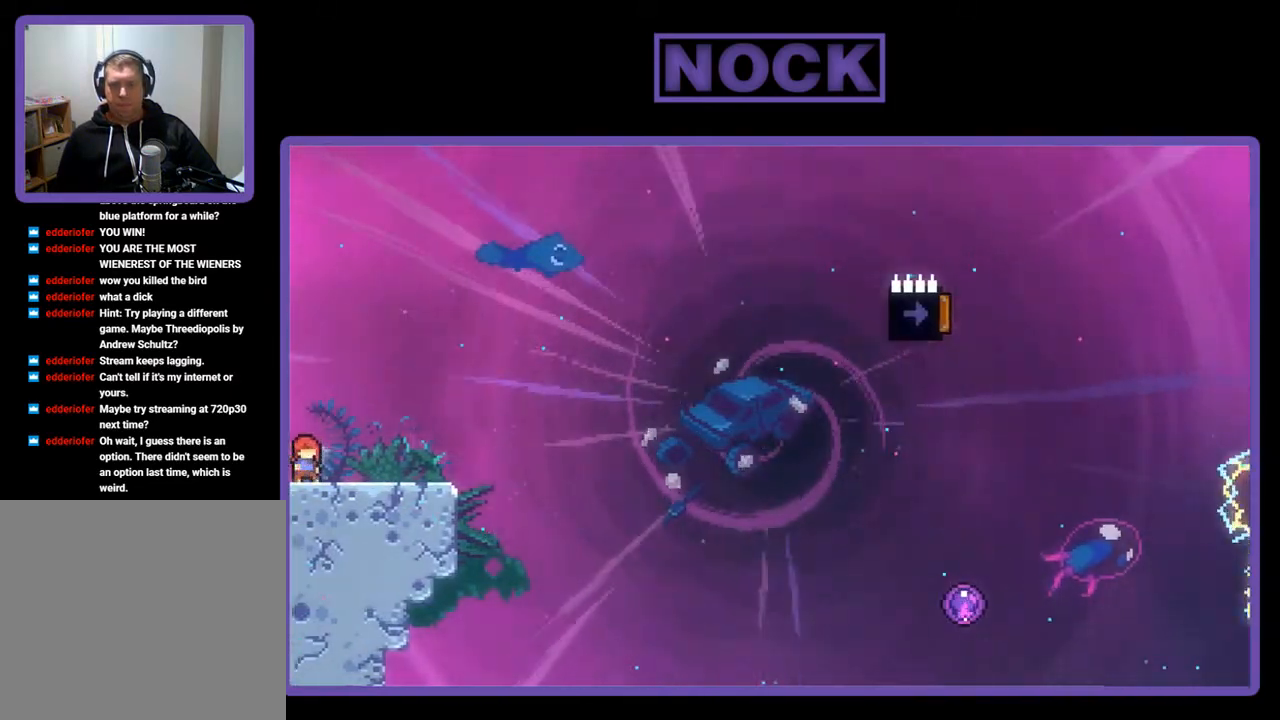
{"buttons": ["DPAD_LEFT"], "left_stick": "center", "events": []}
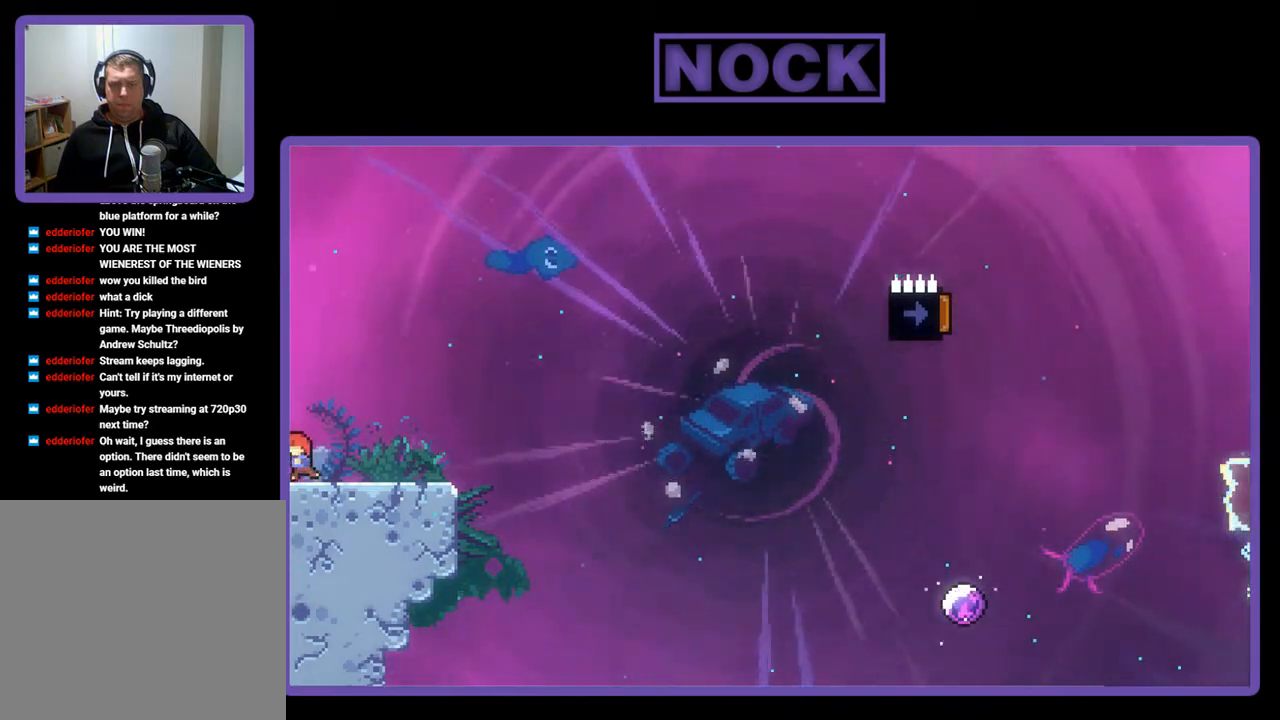
{"buttons": [], "left_stick": "center", "events": [[317, "DPAD_LEFT", "up"]]}
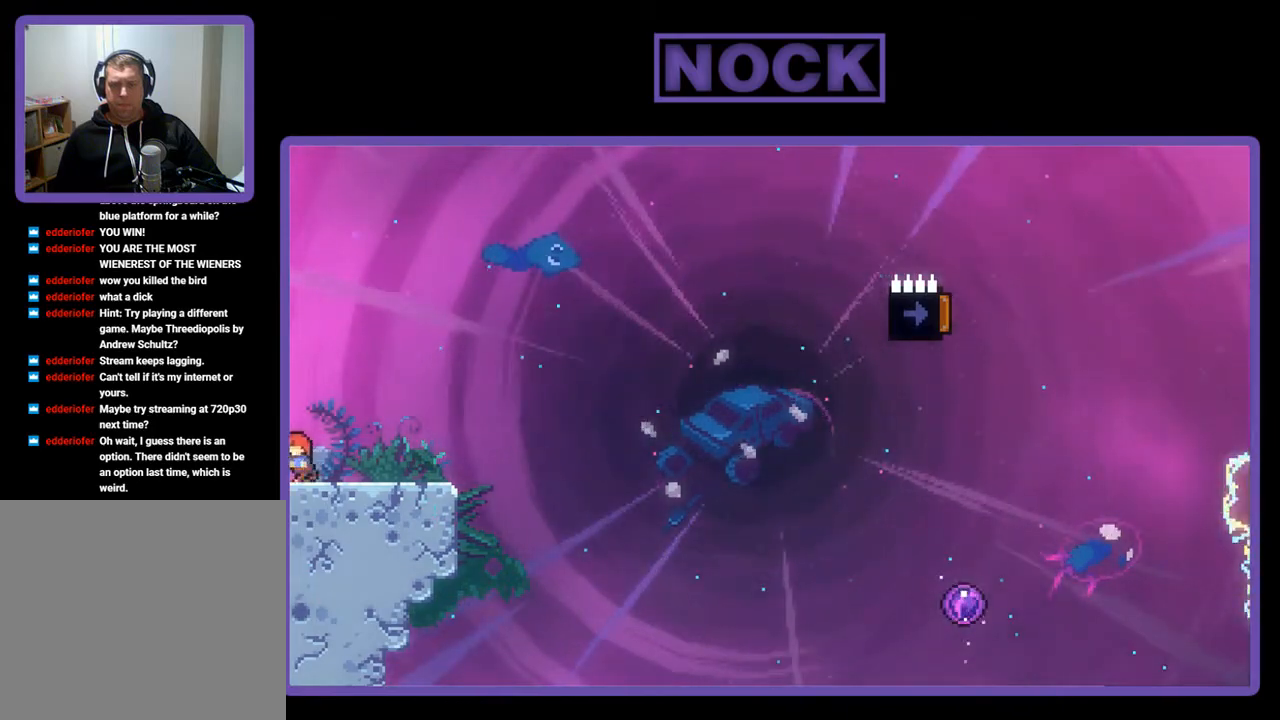
{"buttons": ["CROSS", "R2", "DPAD_LEFT"], "left_stick": "center", "events": [[17, "DPAD_LEFT", "down"], [367, "CROSS", "down"], [367, "R2", "down"]]}
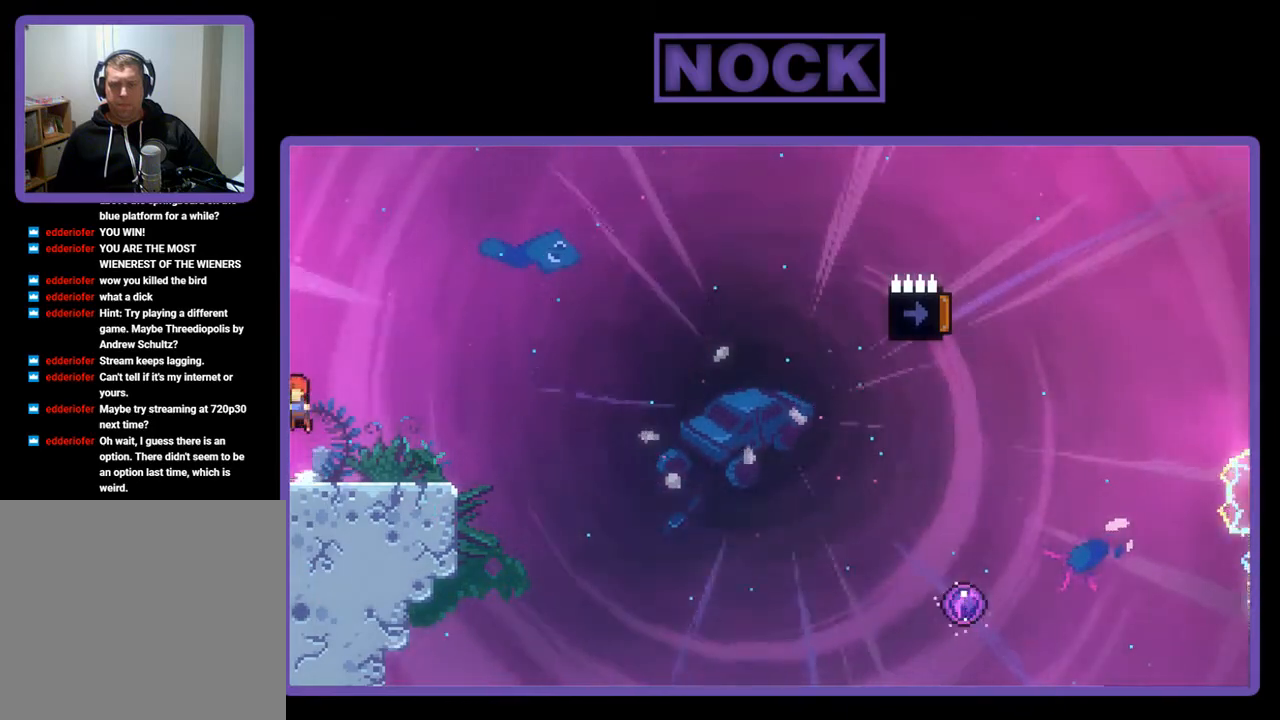
{"buttons": ["CIRCLE", "R2", "DPAD_LEFT"], "left_stick": "center", "events": [[200, "CROSS", "up"], [283, "CIRCLE", "down"]]}
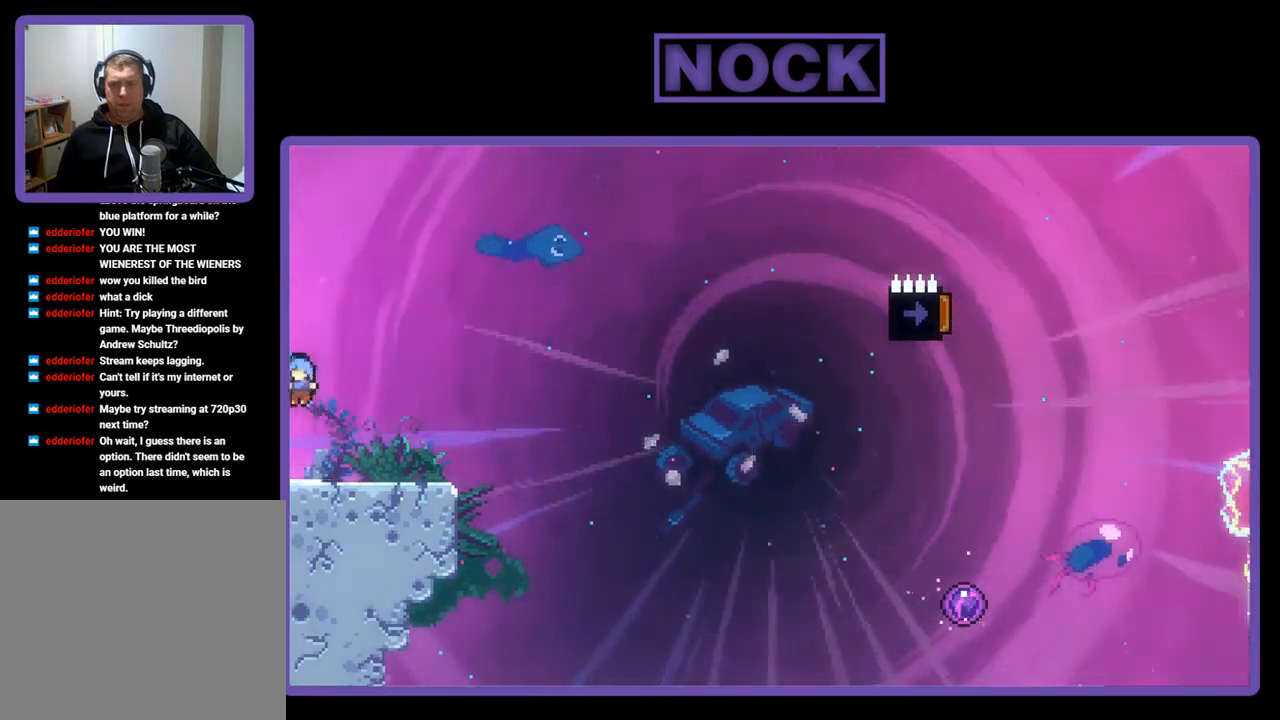
{"buttons": [], "left_stick": "center", "events": [[100, "CIRCLE", "up"], [133, "DPAD_LEFT", "up"], [200, "R2", "up"]]}
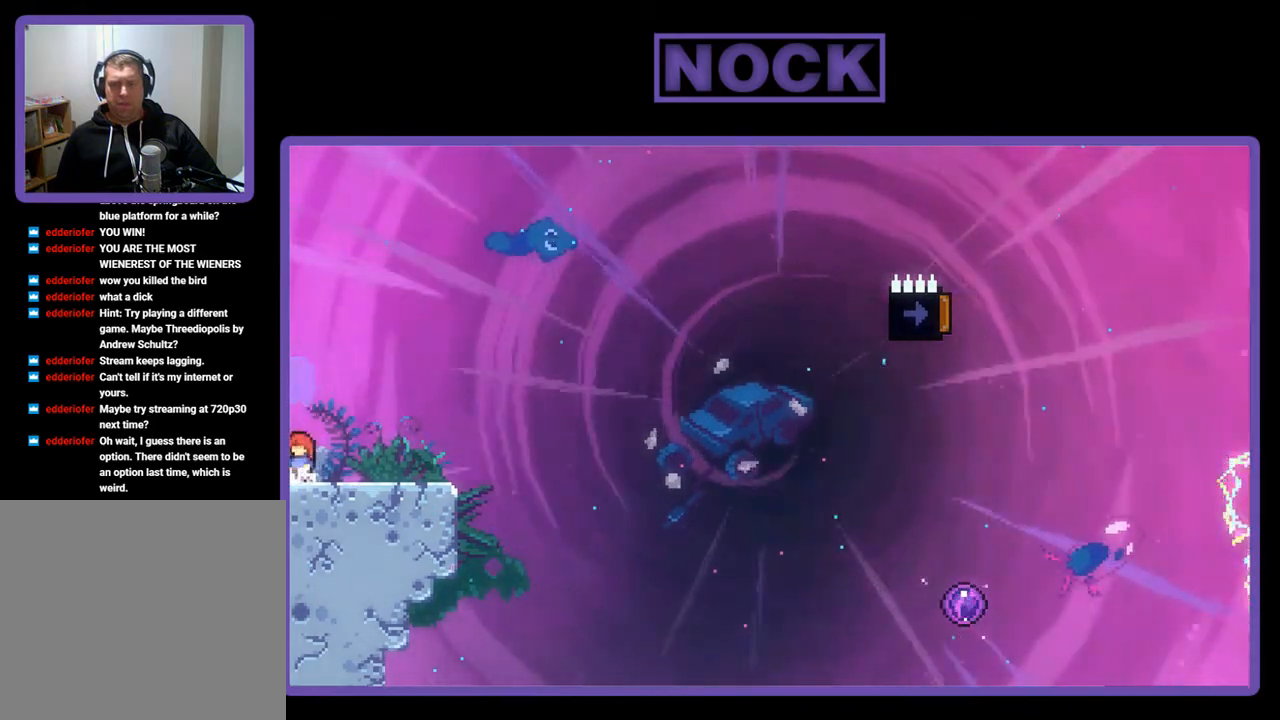
{"buttons": ["DPAD_RIGHT"], "left_stick": "center", "events": [[433, "DPAD_RIGHT", "down"]]}
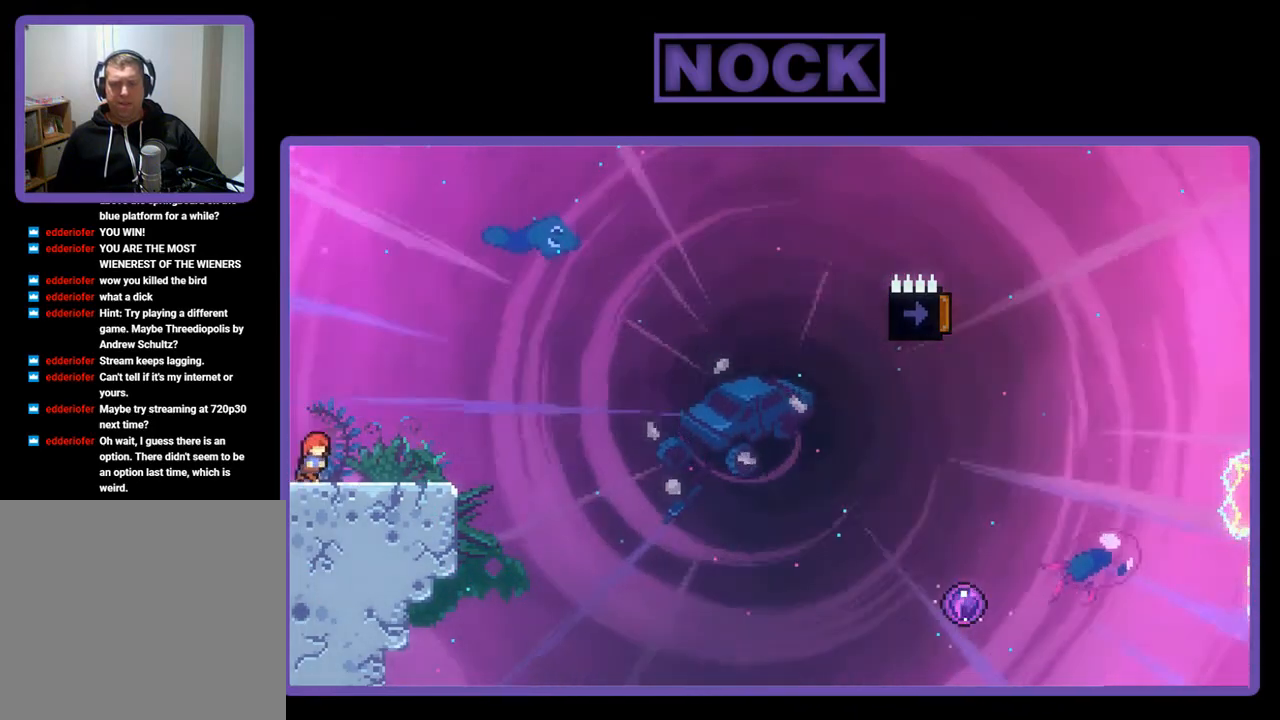
{"buttons": ["CROSS", "R2", "DPAD_RIGHT"], "left_stick": "center", "events": [[367, "R2", "down"], [467, "CROSS", "down"]]}
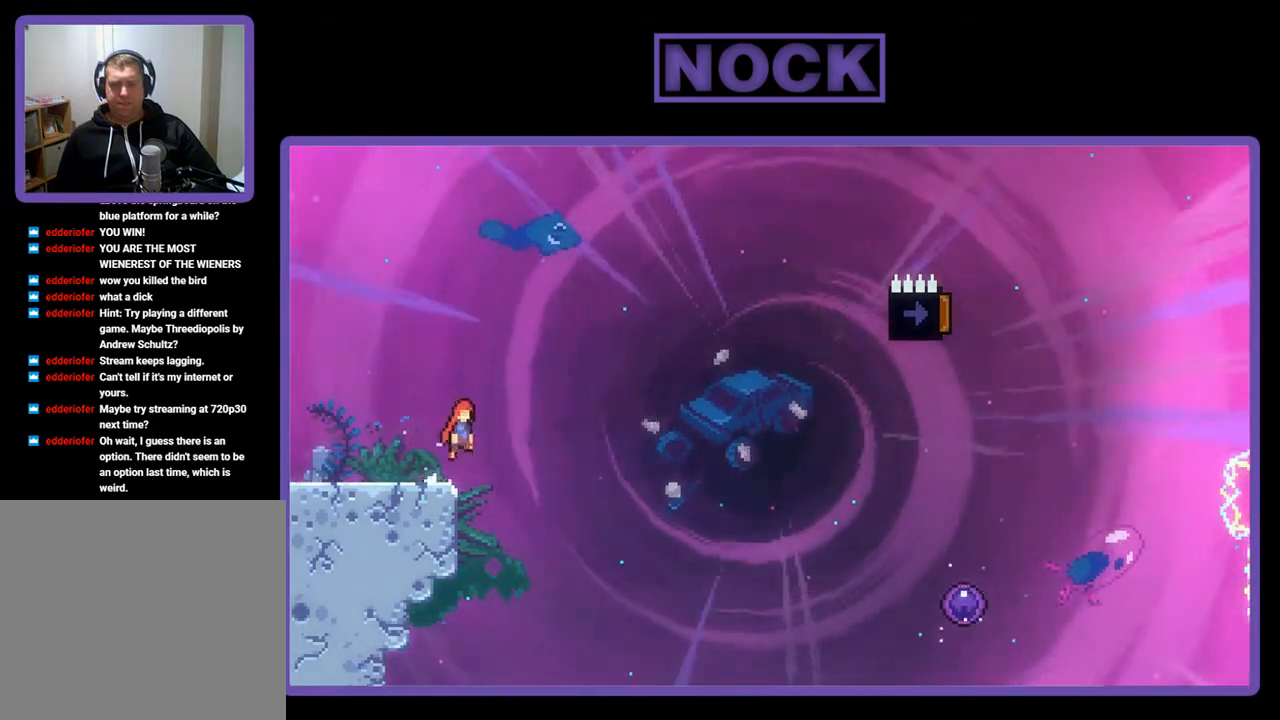
{"buttons": ["CROSS", "R2", "DPAD_RIGHT"], "left_stick": "center", "events": []}
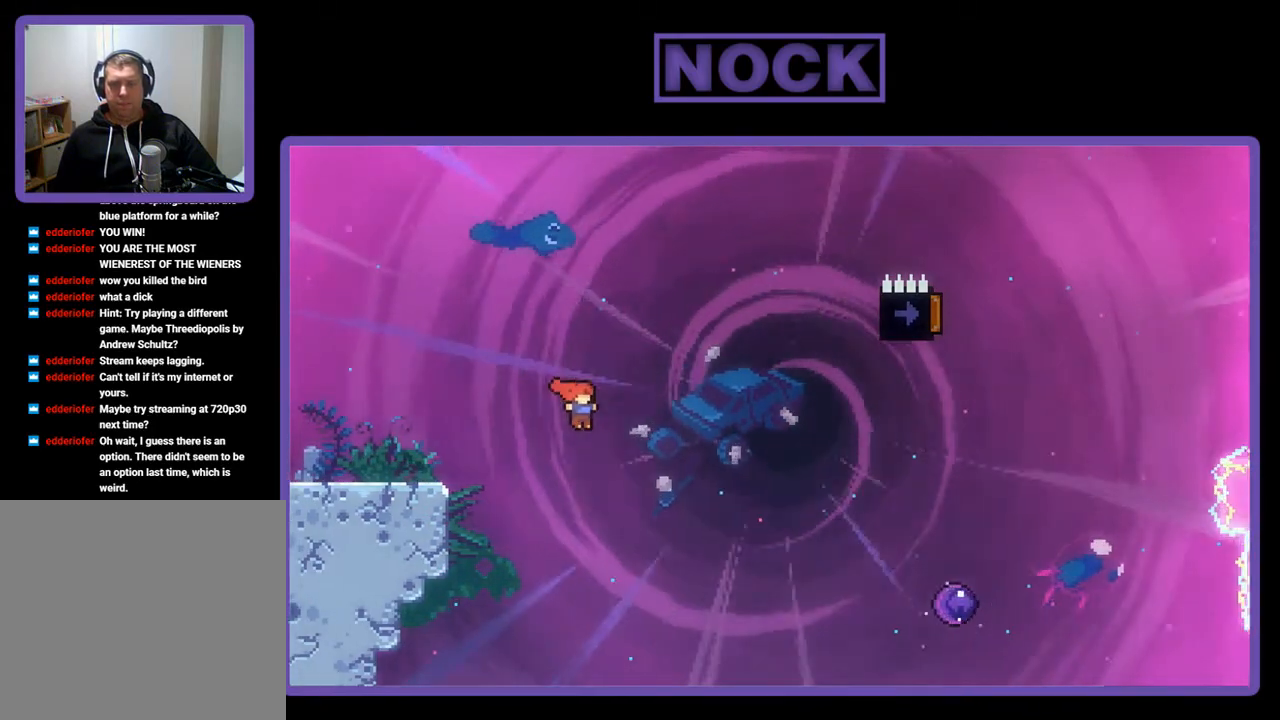
{"buttons": ["CIRCLE", "R2", "DPAD_RIGHT"], "left_stick": "center", "events": [[183, "CROSS", "up"], [317, "CIRCLE", "down"]]}
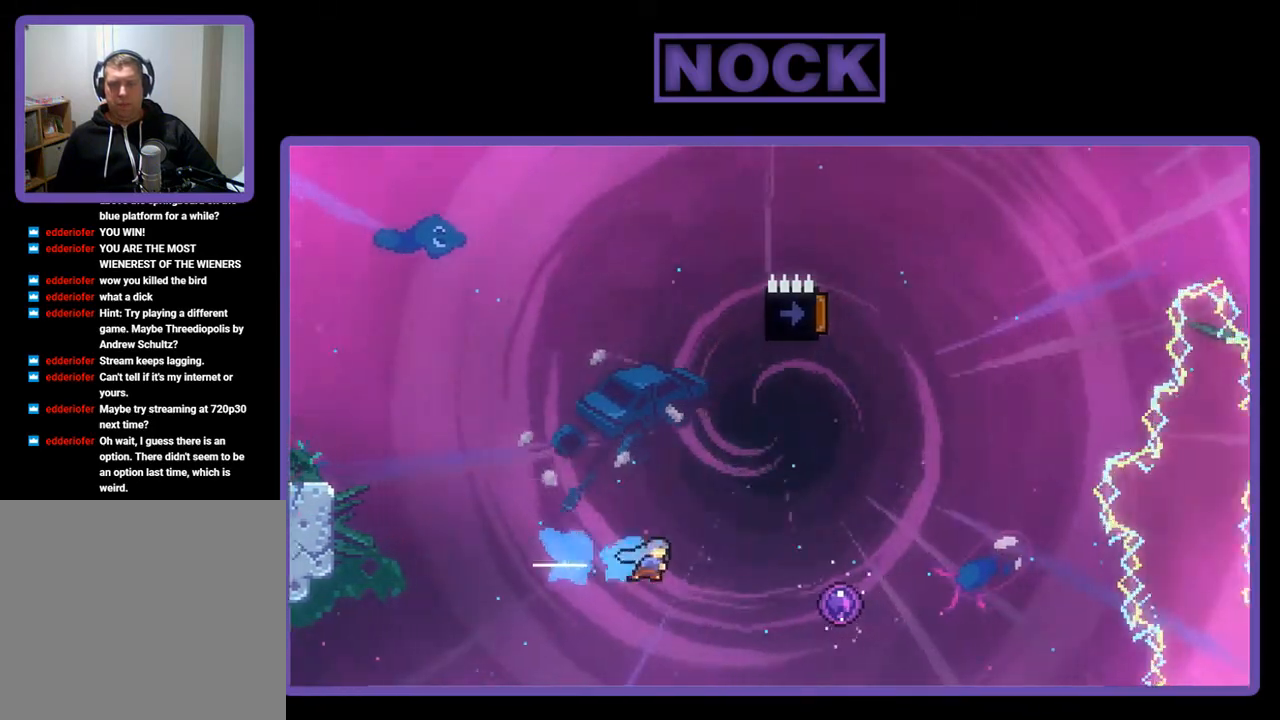
{"buttons": ["CIRCLE", "R2", "DPAD_UP", "DPAD_RIGHT"], "left_stick": "center", "events": [[33, "DPAD_UP", "down"]]}
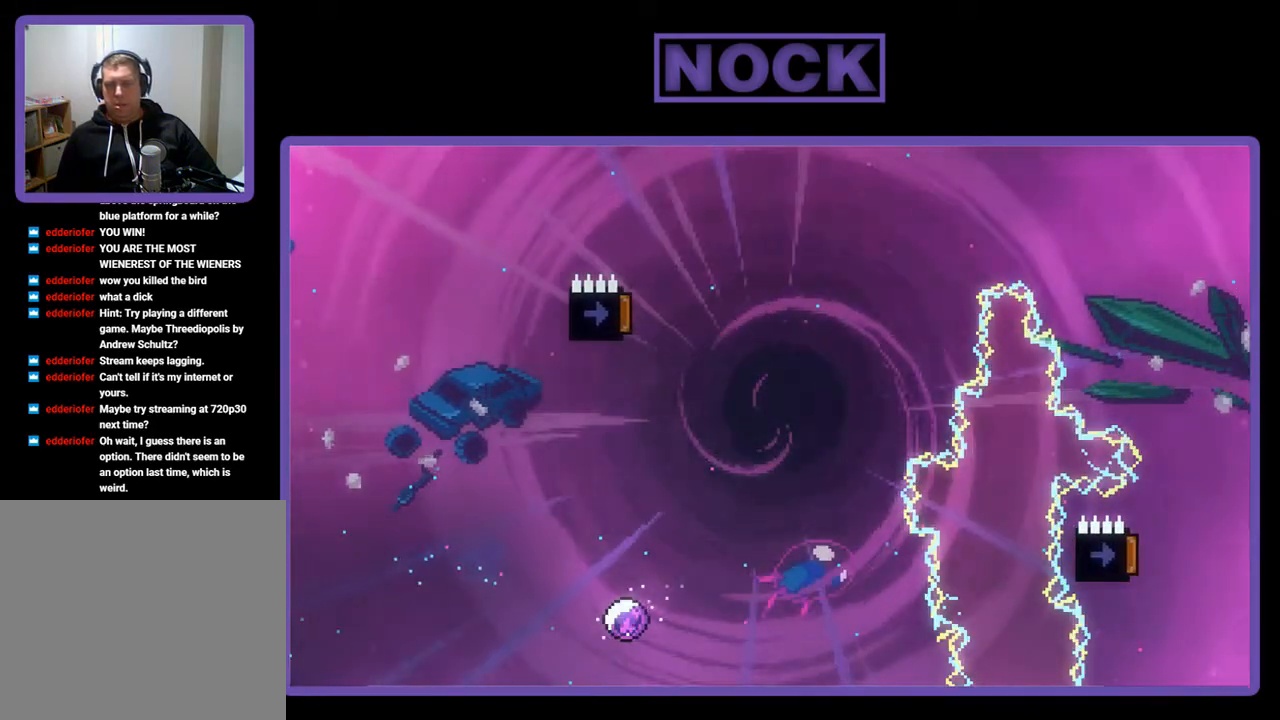
{"buttons": [], "left_stick": "center", "events": [[233, "DPAD_RIGHT", "up"], [350, "CIRCLE", "up"], [350, "DPAD_UP", "up"], [383, "R2", "up"]]}
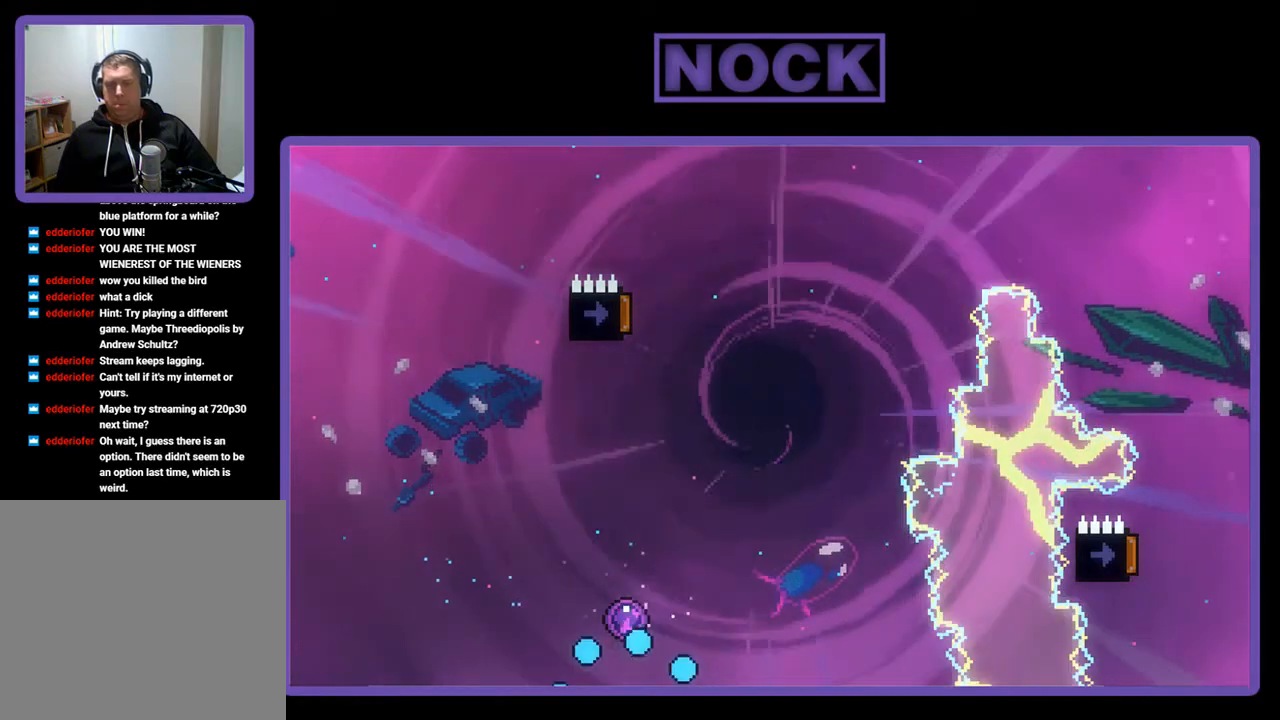
{"buttons": [], "left_stick": "center", "events": []}
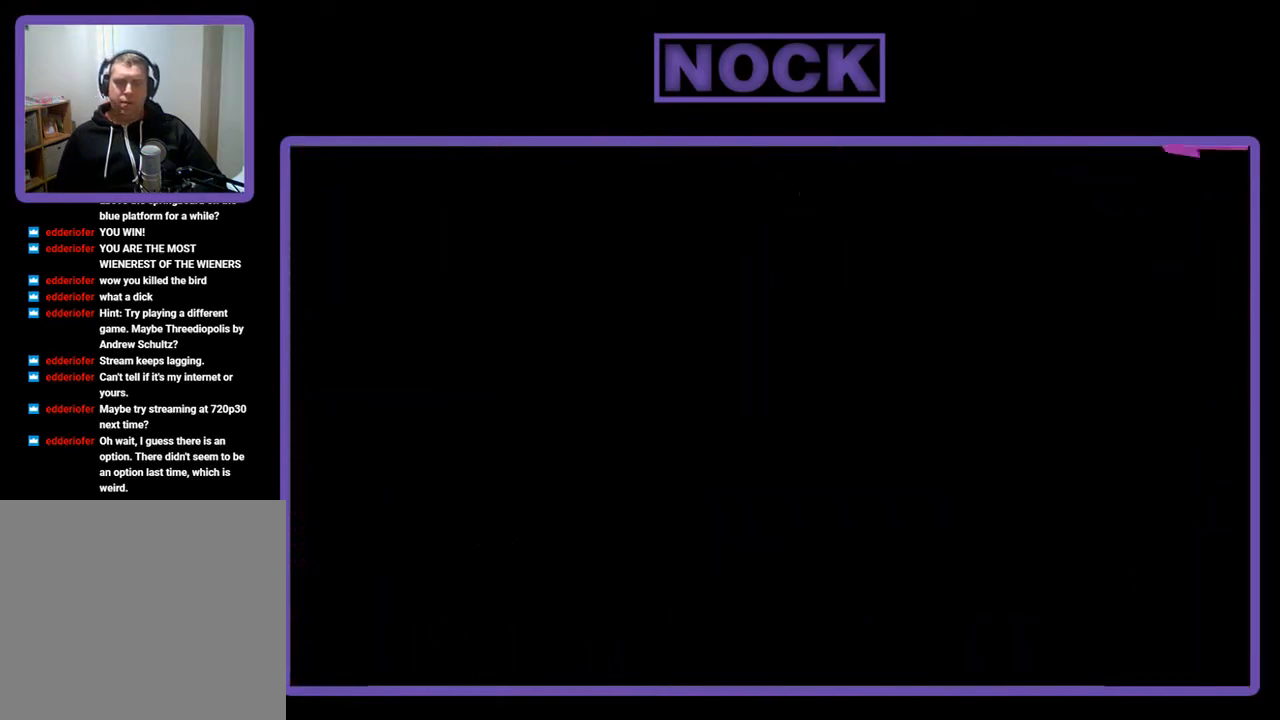
{"buttons": [], "left_stick": "center", "events": []}
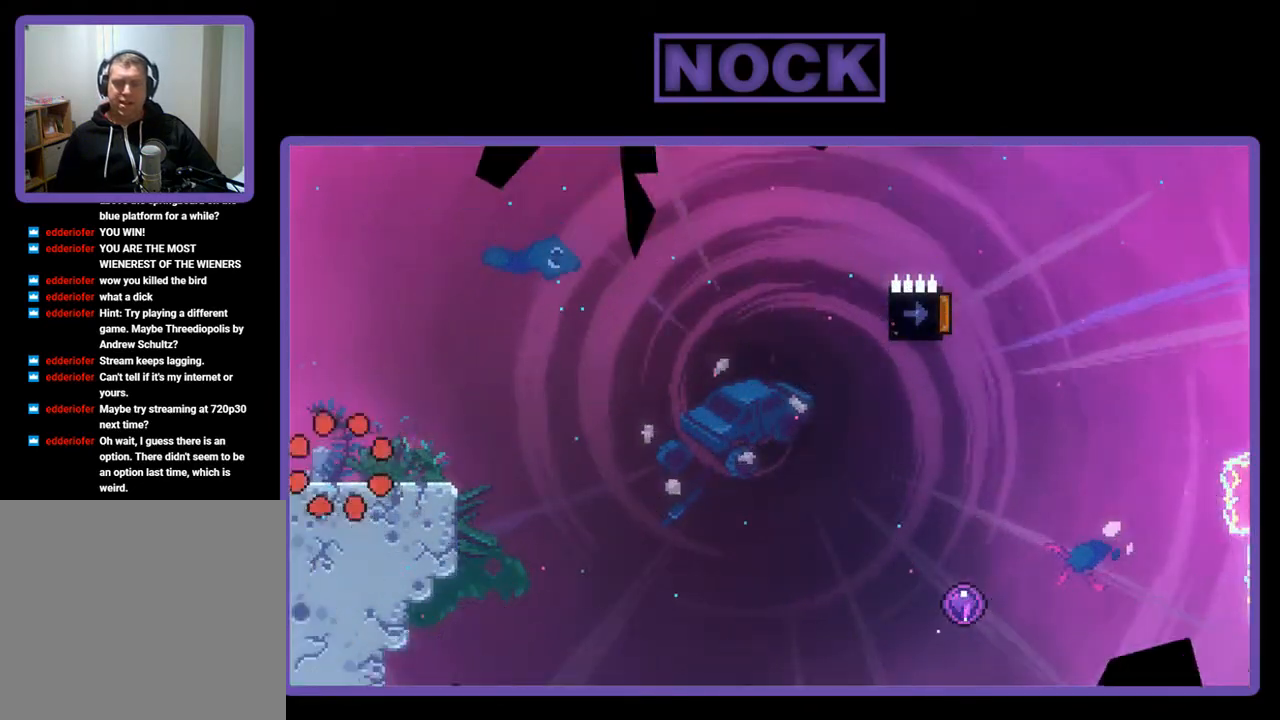
{"buttons": [], "left_stick": "center", "events": [[150, "DPAD_RIGHT", "down"], [200, "DPAD_RIGHT", "up"]]}
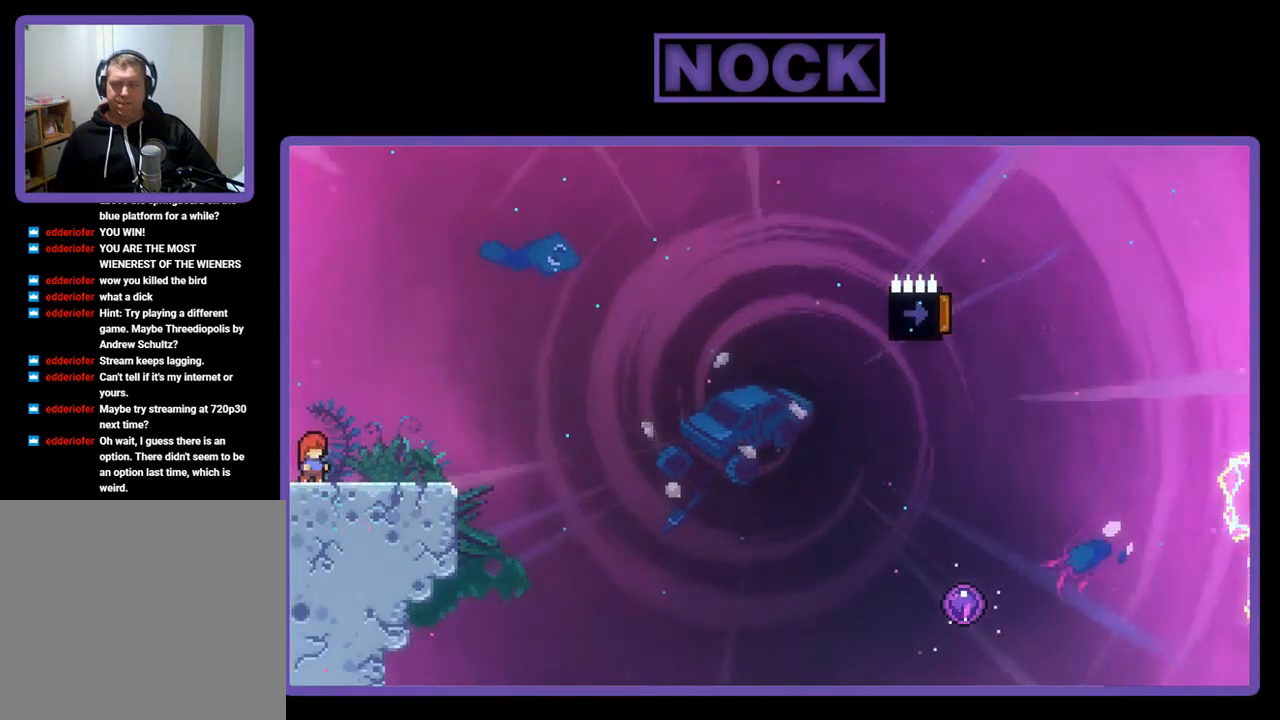
{"buttons": ["CROSS"], "left_stick": "center", "events": [[350, "CROSS", "down"]]}
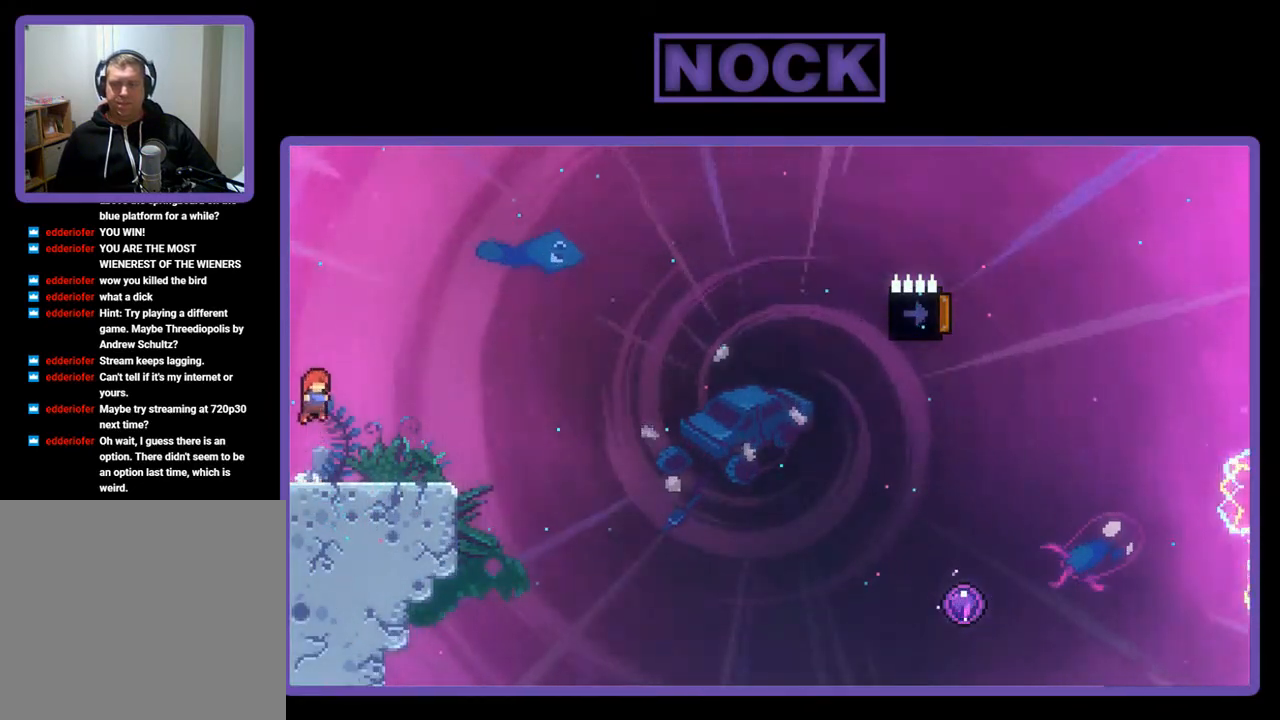
{"buttons": ["CROSS", "CIRCLE", "DPAD_DOWN", "DPAD_RIGHT"], "left_stick": "center", "events": [[67, "CROSS", "up"], [133, "DPAD_DOWN", "down"], [133, "DPAD_RIGHT", "down"], [383, "CIRCLE", "down"], [483, "CROSS", "down"]]}
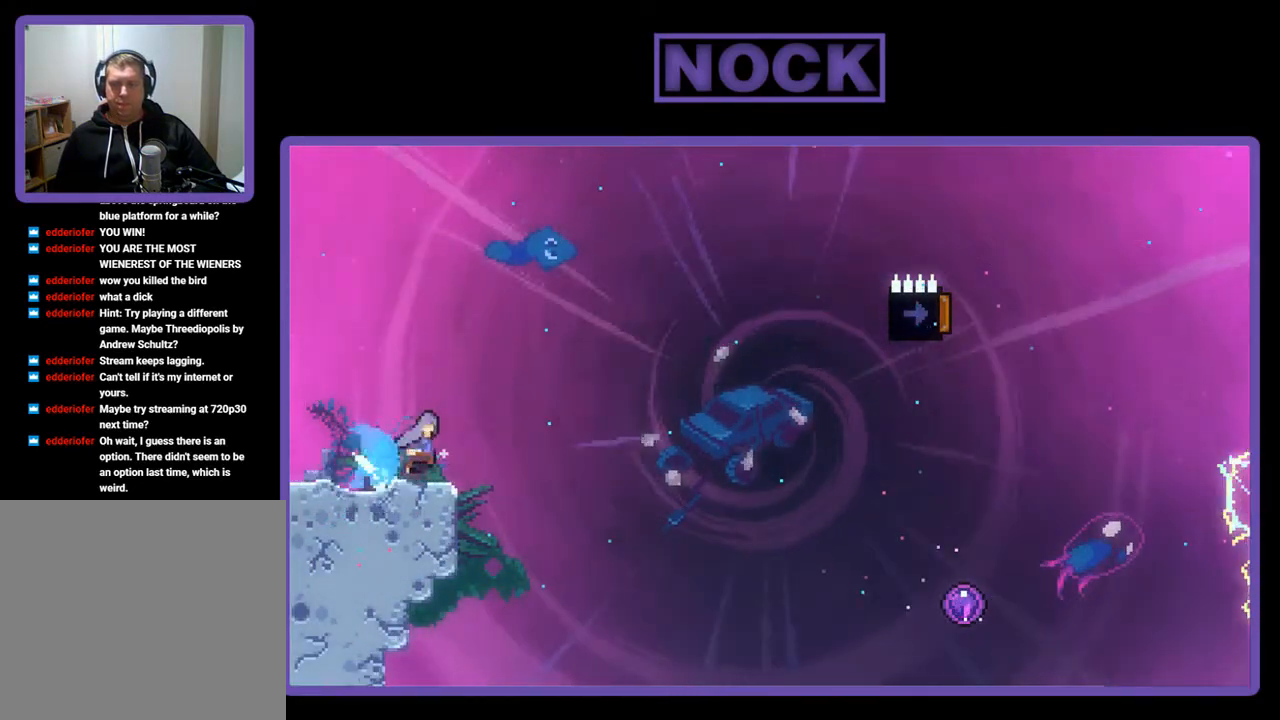
{"buttons": ["R2", "DPAD_RIGHT"], "left_stick": "center", "events": [[50, "R2", "down"], [267, "DPAD_DOWN", "up"], [400, "CROSS", "up"], [433, "CIRCLE", "up"]]}
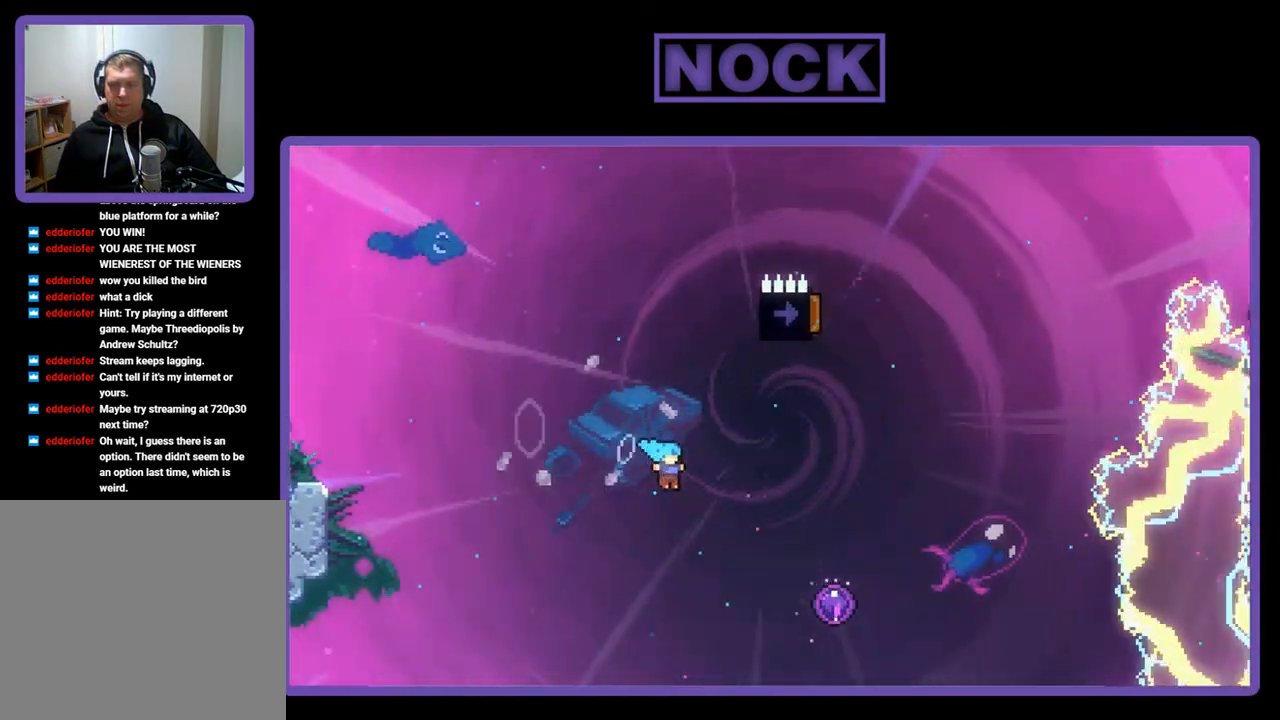
{"buttons": ["R2", "DPAD_UP"], "left_stick": "center", "events": [[233, "DPAD_UP", "down"], [367, "DPAD_RIGHT", "up"]]}
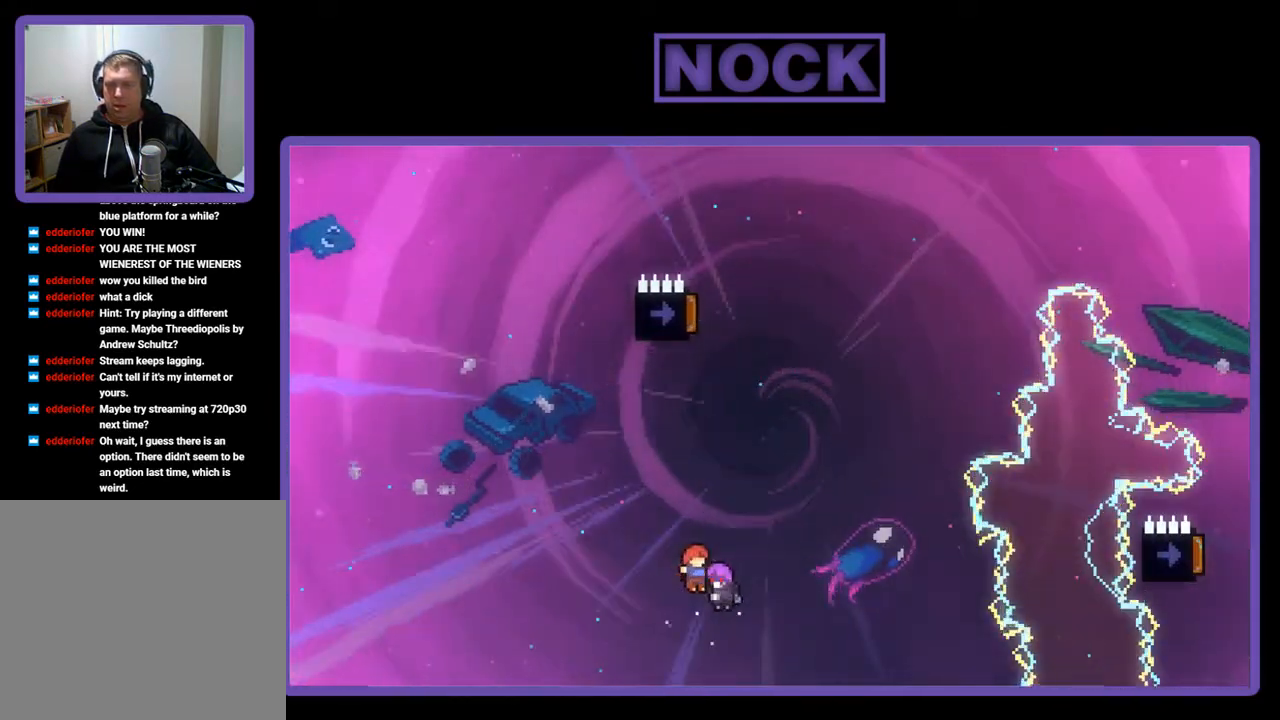
{"buttons": ["R2", "DPAD_UP"], "left_stick": "center", "events": []}